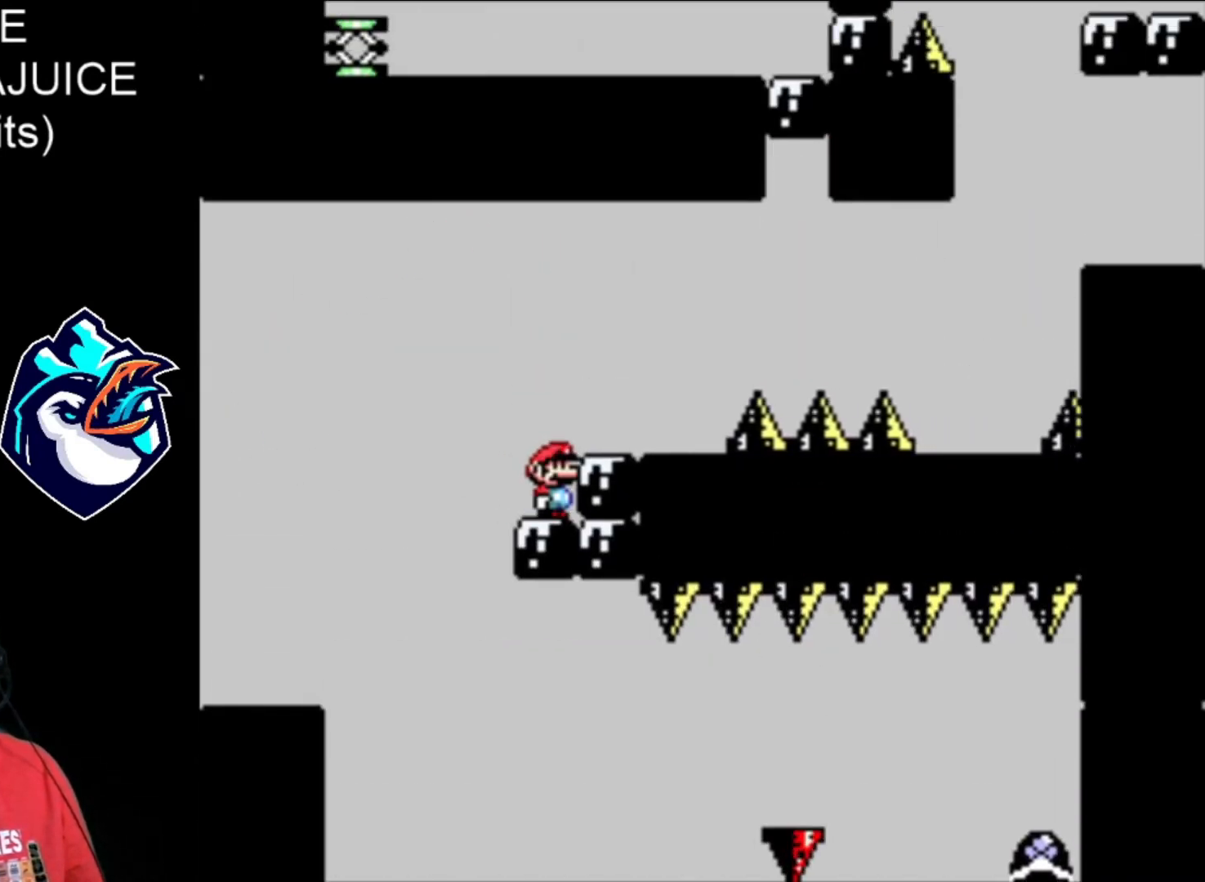
Gameplay with a controller (Nintendo layout); each line is a JSON object with the inputs held at the frame after it. "events" lists button and stick changes between this image and that frame as [ms after this image, input, new state], when the widget could be followed in between. Not read: DPAD_RIGHT L3 R3.
{"buttons": ["X"], "events": []}
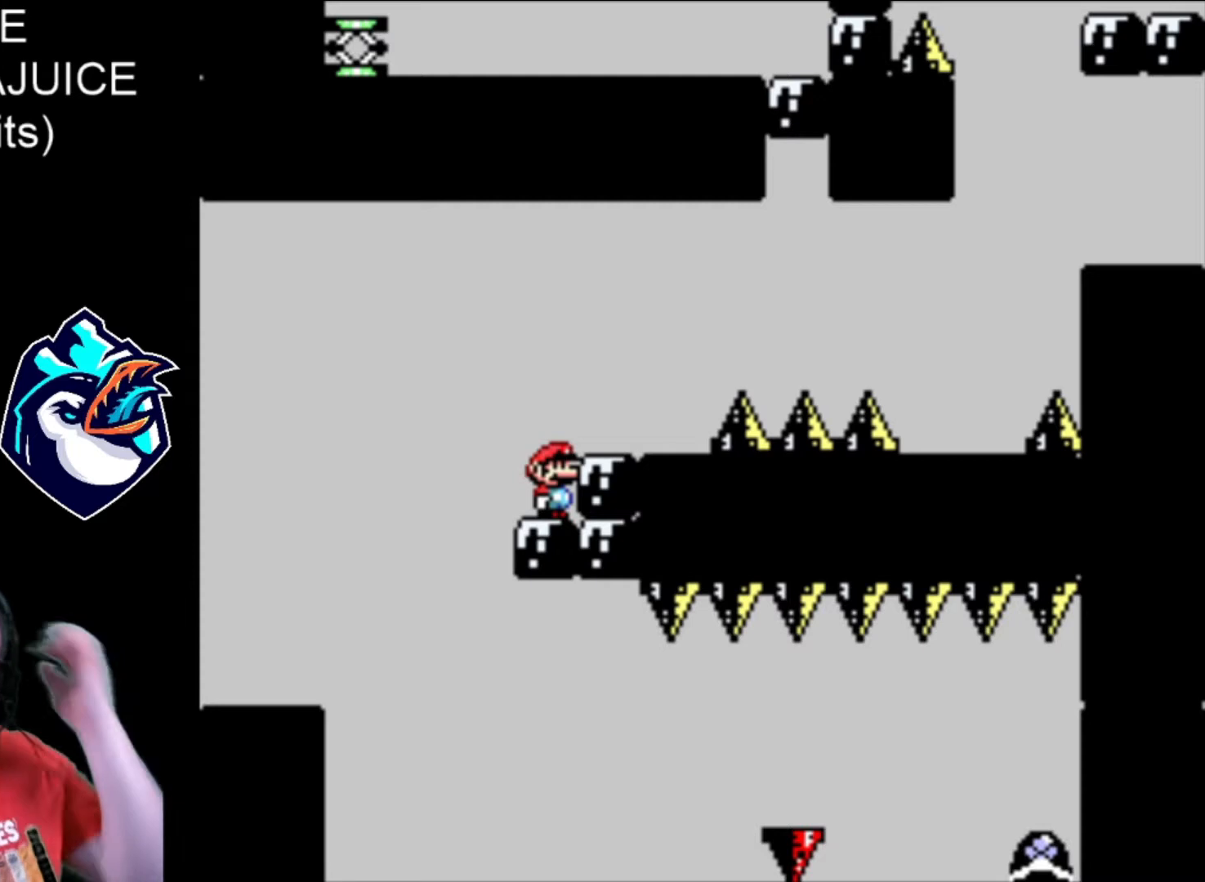
{"buttons": ["X"], "events": []}
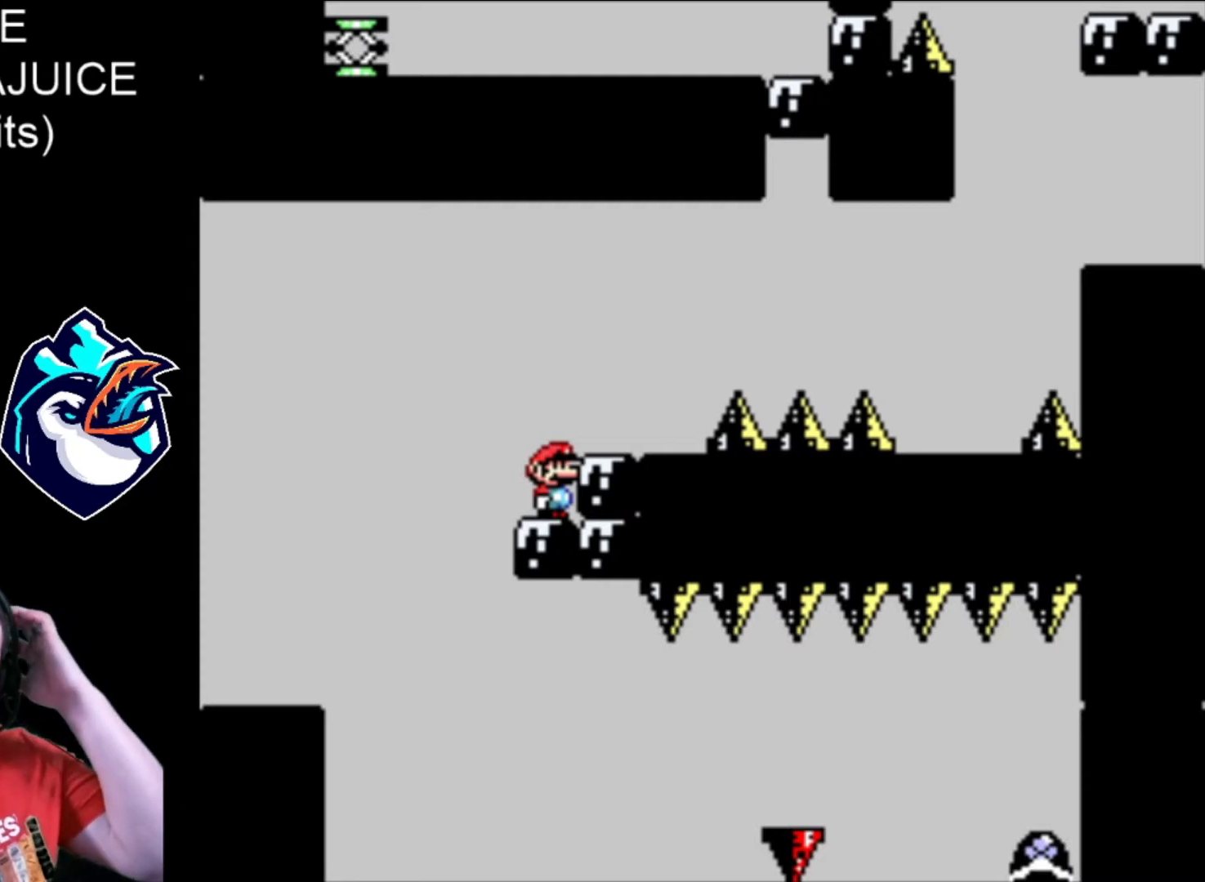
{"buttons": ["X"], "events": []}
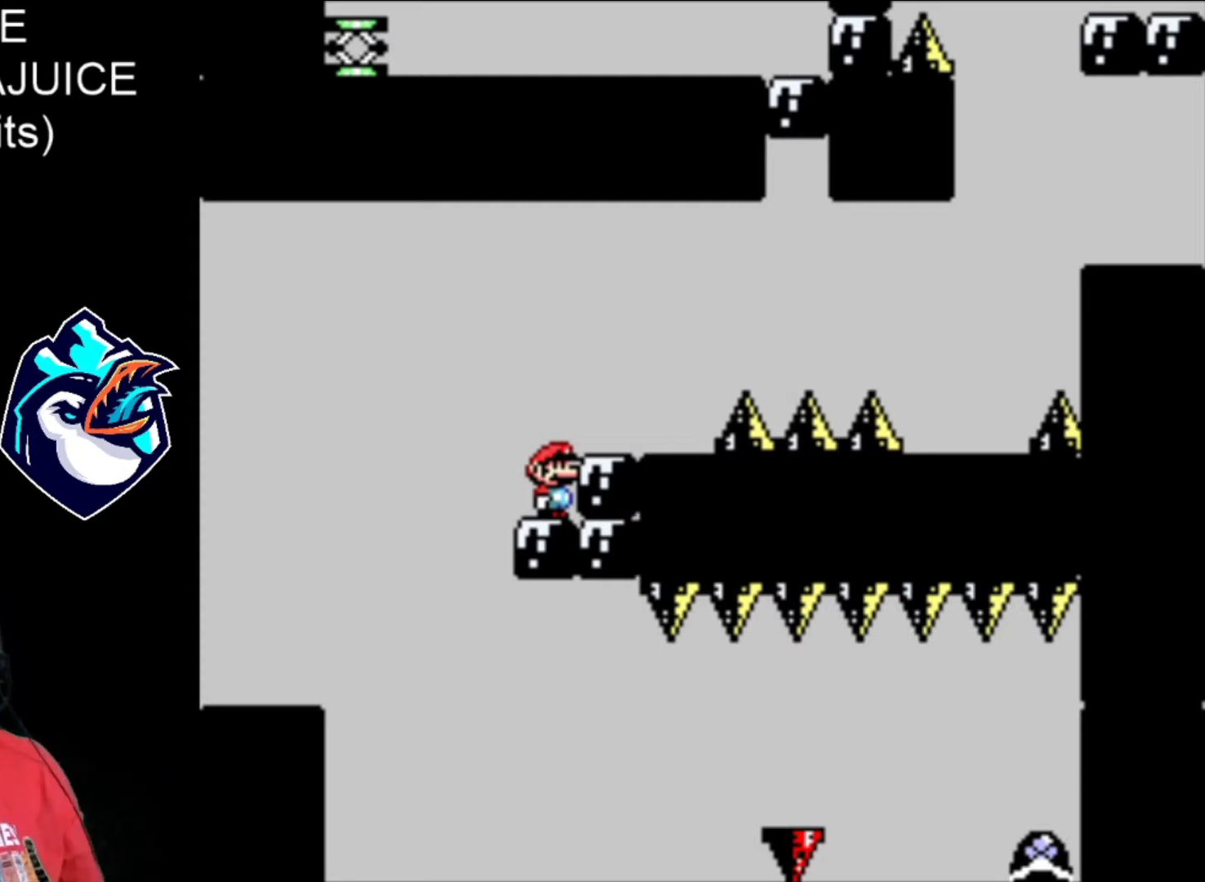
{"buttons": ["B", "X"], "events": [[360, "B", "down"]]}
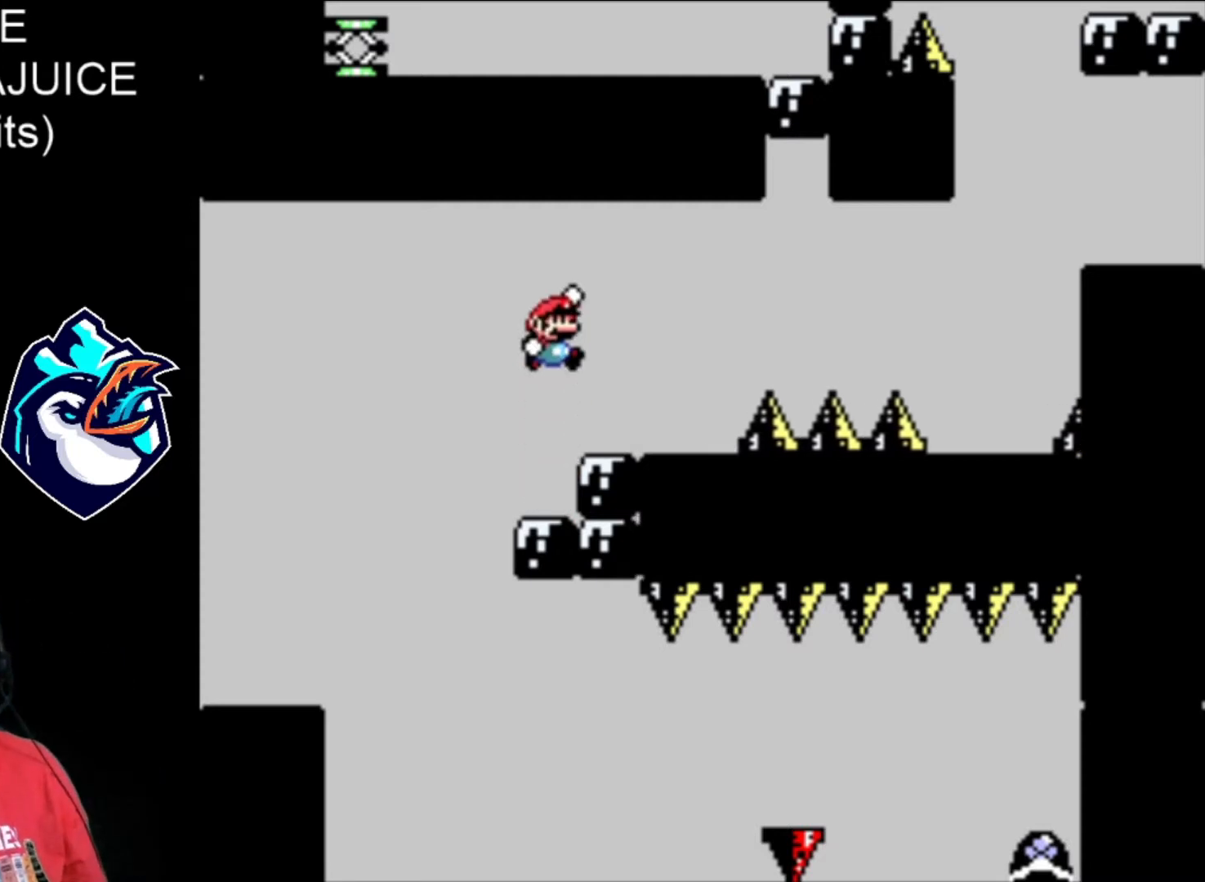
{"buttons": ["X", "DPAD_LEFT"], "events": [[80, "B", "up"], [400, "DPAD_LEFT", "down"]]}
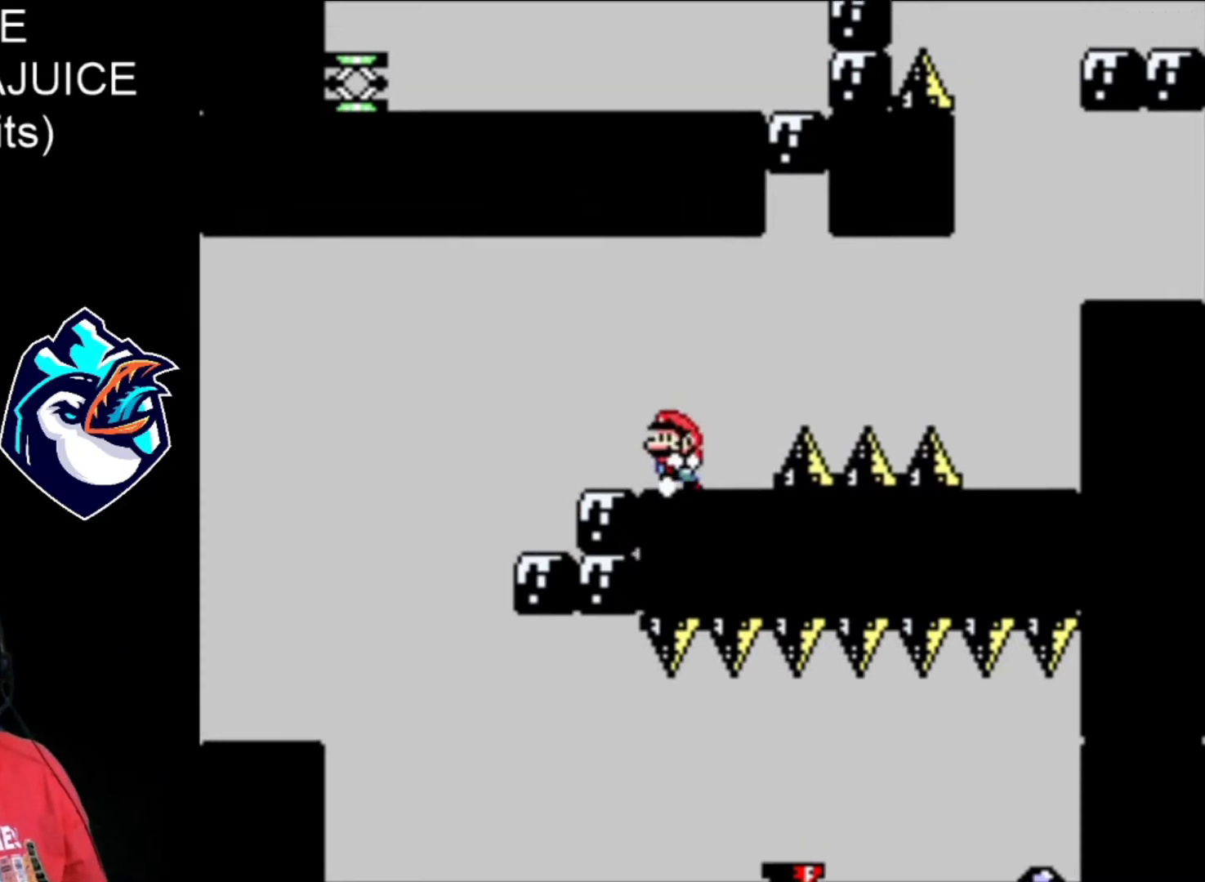
{"buttons": ["X"], "events": [[40, "DPAD_LEFT", "up"]]}
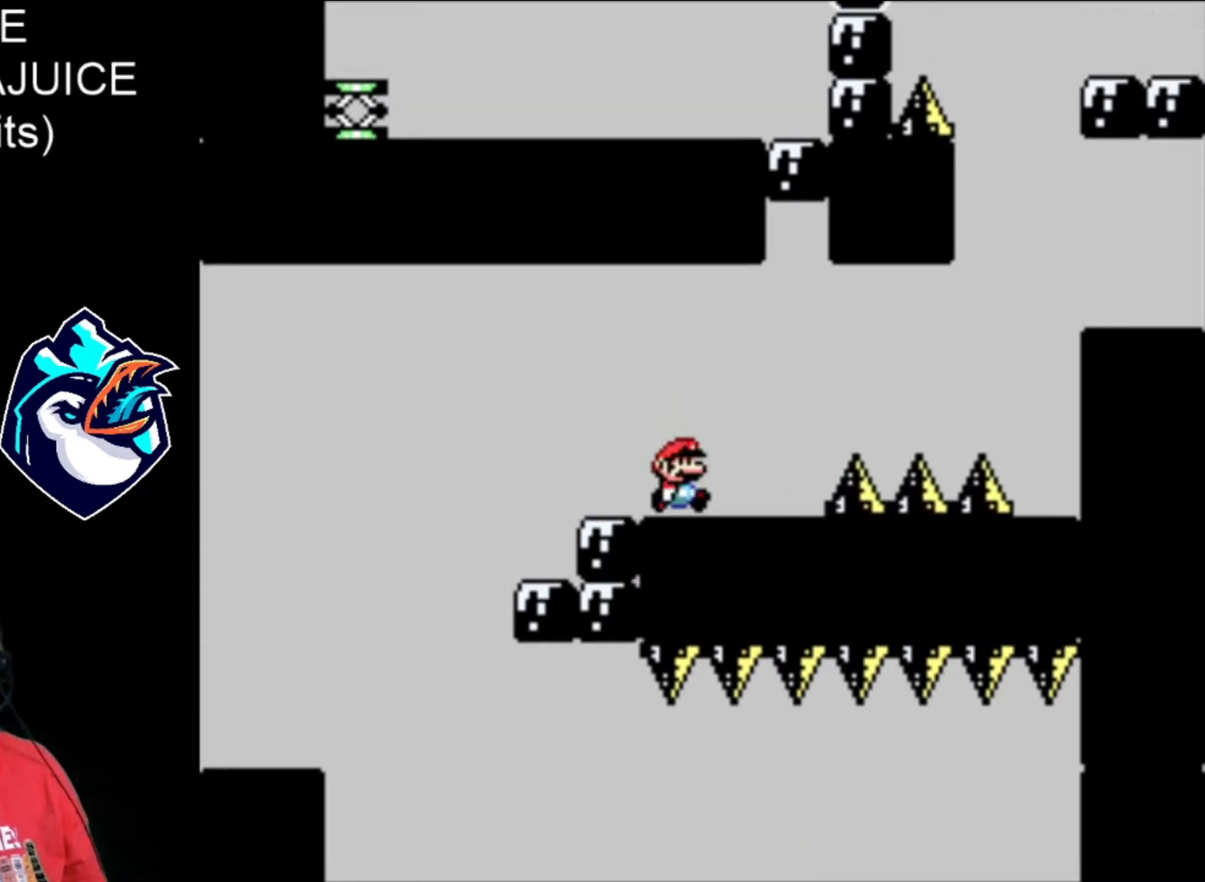
{"buttons": ["X"], "events": []}